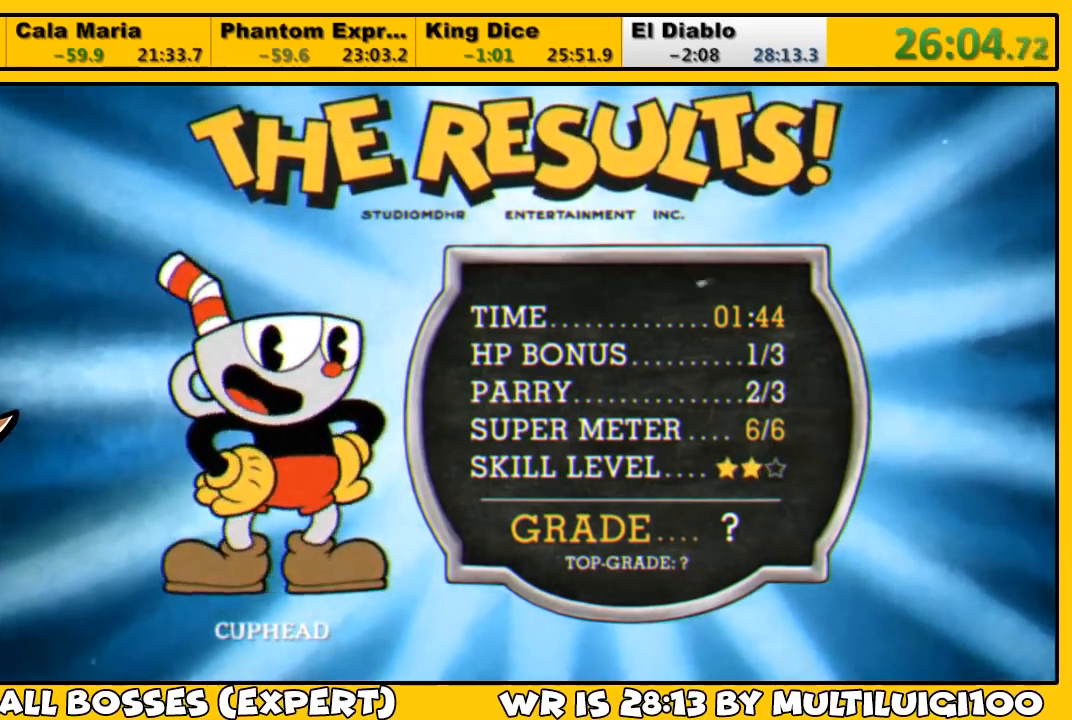
Gameplay with a controller (PlayStation layout); each line is a JSON object with the inputs held at the frame after it. "events" lists button and stick changes between this image and that frame as [ms after this image, input, new state], when the widget could be followed in between.
{"buttons": [], "left_stick": "center", "right_stick": "center", "events": [[33, "CROSS", "up"], [67, "CROSS", "down"], [167, "CROSS", "up"], [200, "CROSS", "down"], [233, "CROSS", "up"], [417, "CROSS", "down"], [450, "CROSS", "up"]]}
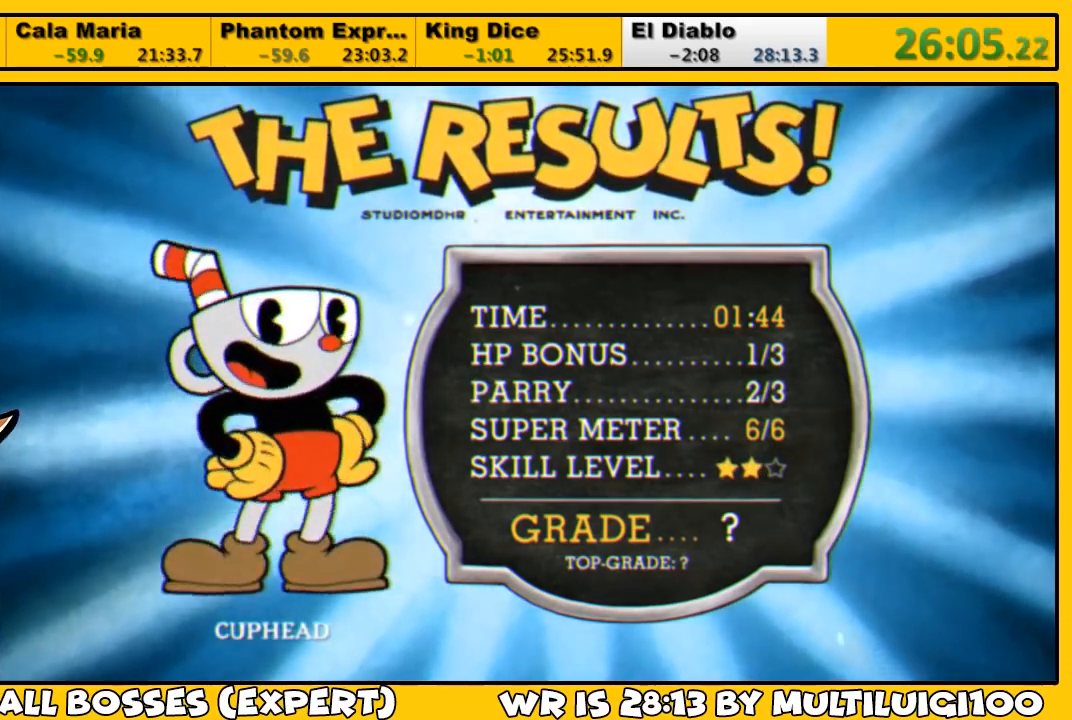
{"buttons": [], "left_stick": "center", "right_stick": "center", "events": [[50, "CROSS", "down"], [83, "CROSS", "up"], [150, "CROSS", "down"], [183, "CROSS", "up"], [283, "CROSS", "down"], [317, "CROSS", "up"], [383, "CROSS", "down"], [417, "CROSS", "up"]]}
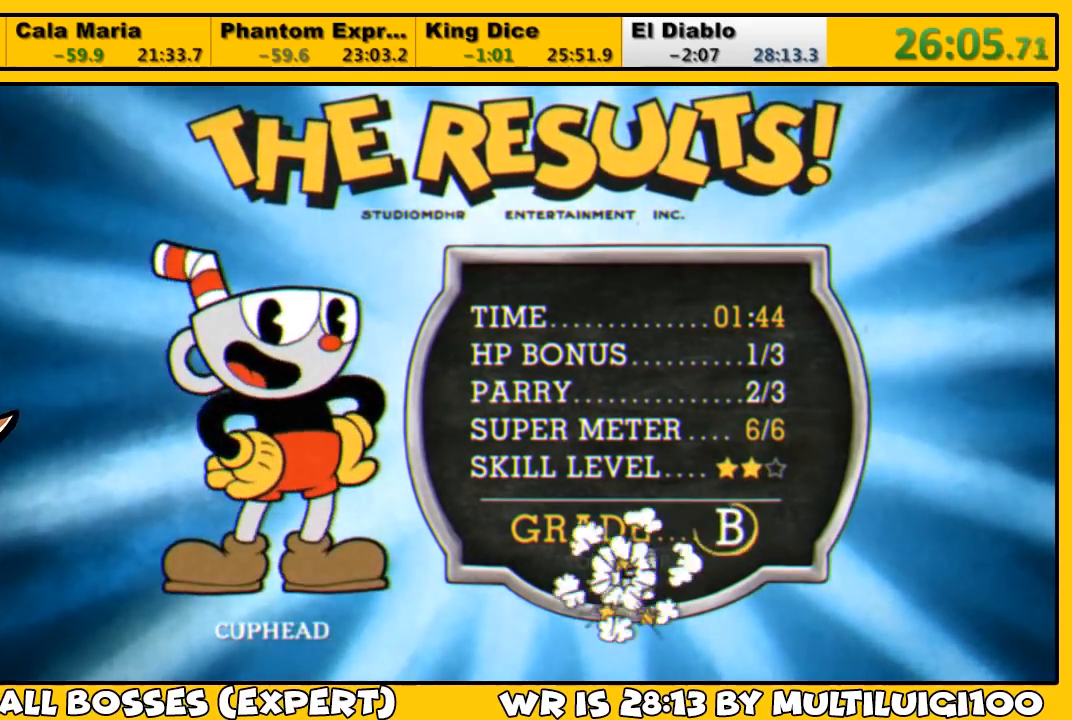
{"buttons": [], "left_stick": "center", "right_stick": "center", "events": [[17, "CROSS", "down"], [50, "CROSS", "up"], [117, "CROSS", "down"], [183, "CROSS", "up"], [250, "CROSS", "down"], [317, "CROSS", "up"], [383, "CROSS", "down"], [450, "CROSS", "up"]]}
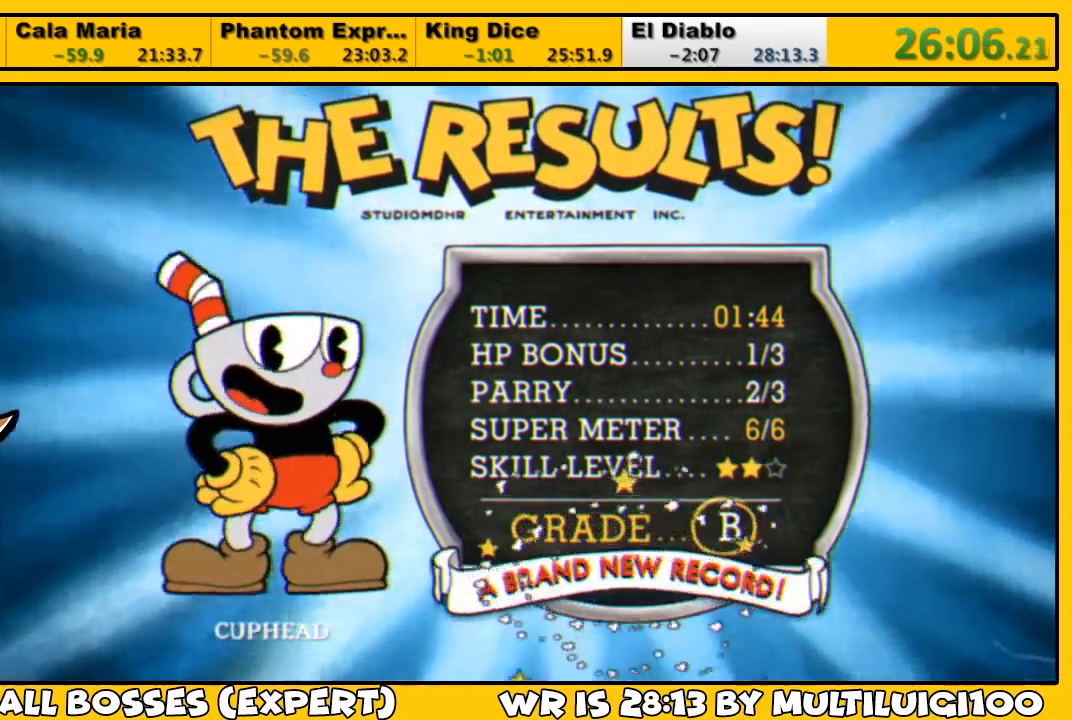
{"buttons": ["CROSS"], "left_stick": "center", "right_stick": "center", "events": [[17, "CROSS", "down"], [50, "CROSS", "up"], [250, "CROSS", "down"], [283, "CROSS", "up"], [350, "CROSS", "down"], [400, "CROSS", "up"], [467, "CROSS", "down"]]}
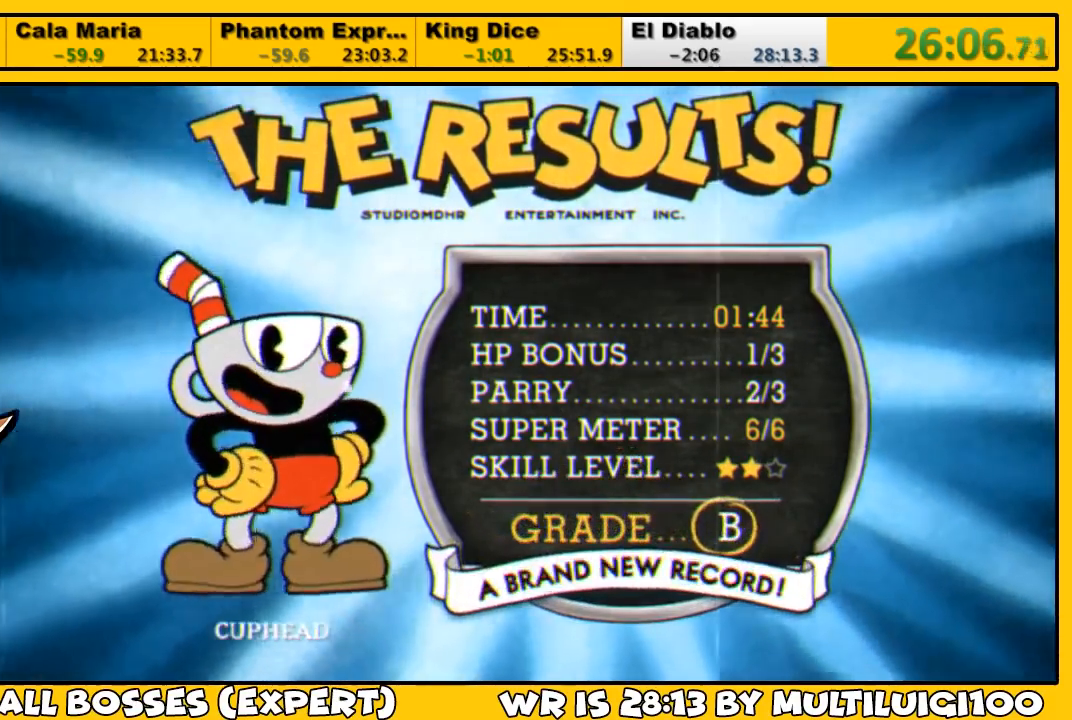
{"buttons": ["CROSS"], "left_stick": "center", "right_stick": "center", "events": [[33, "CROSS", "up"], [100, "CROSS", "down"], [167, "CROSS", "up"], [233, "CROSS", "down"], [267, "CROSS", "up"], [333, "CROSS", "down"], [400, "CROSS", "up"], [500, "CROSS", "down"]]}
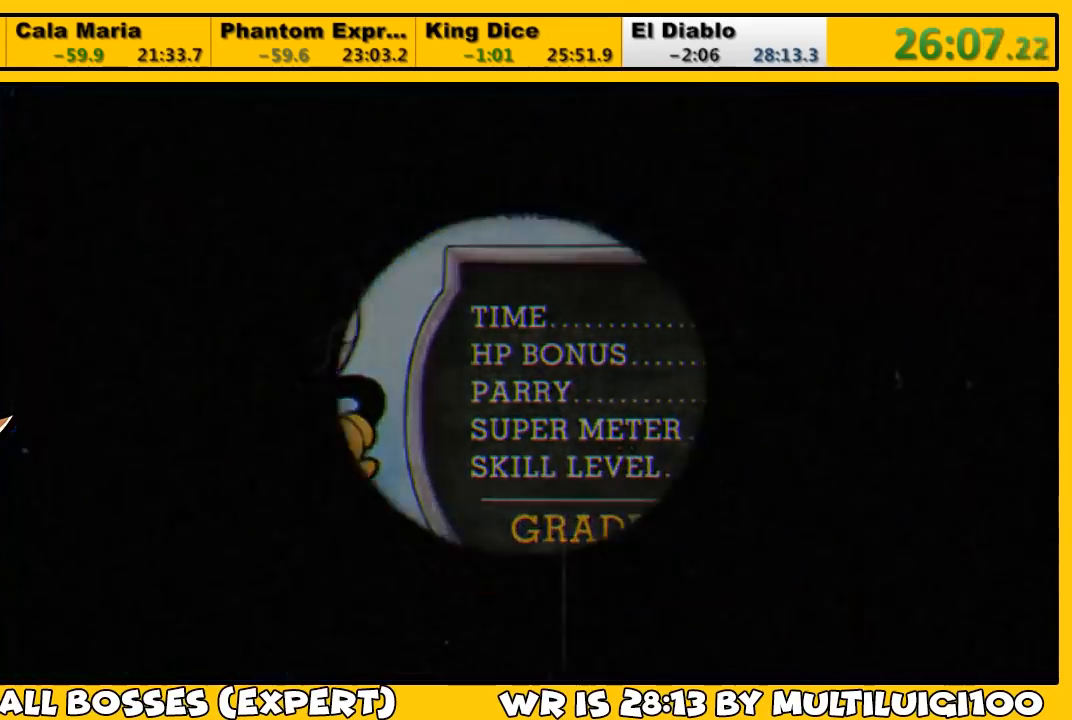
{"buttons": [], "left_stick": "center", "right_stick": "center", "events": [[33, "CROSS", "up"], [100, "CROSS", "down"], [167, "CROSS", "up"], [233, "CROSS", "down"], [300, "CROSS", "up"], [367, "CROSS", "down"], [467, "CROSS", "up"]]}
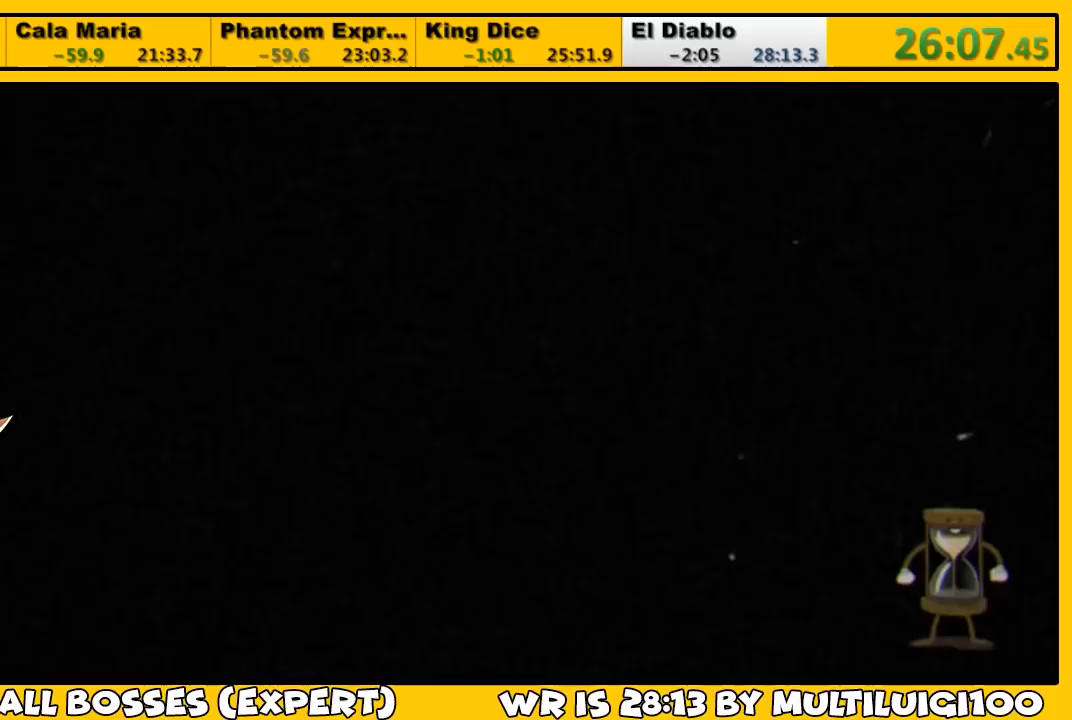
{"buttons": [], "left_stick": "center", "right_stick": "center", "events": [[33, "CROSS", "down"], [67, "CROSS", "up"], [167, "CROSS", "down"], [233, "CROSS", "up"], [300, "CROSS", "down"], [367, "CROSS", "up"], [433, "CROSS", "down"], [500, "CROSS", "up"]]}
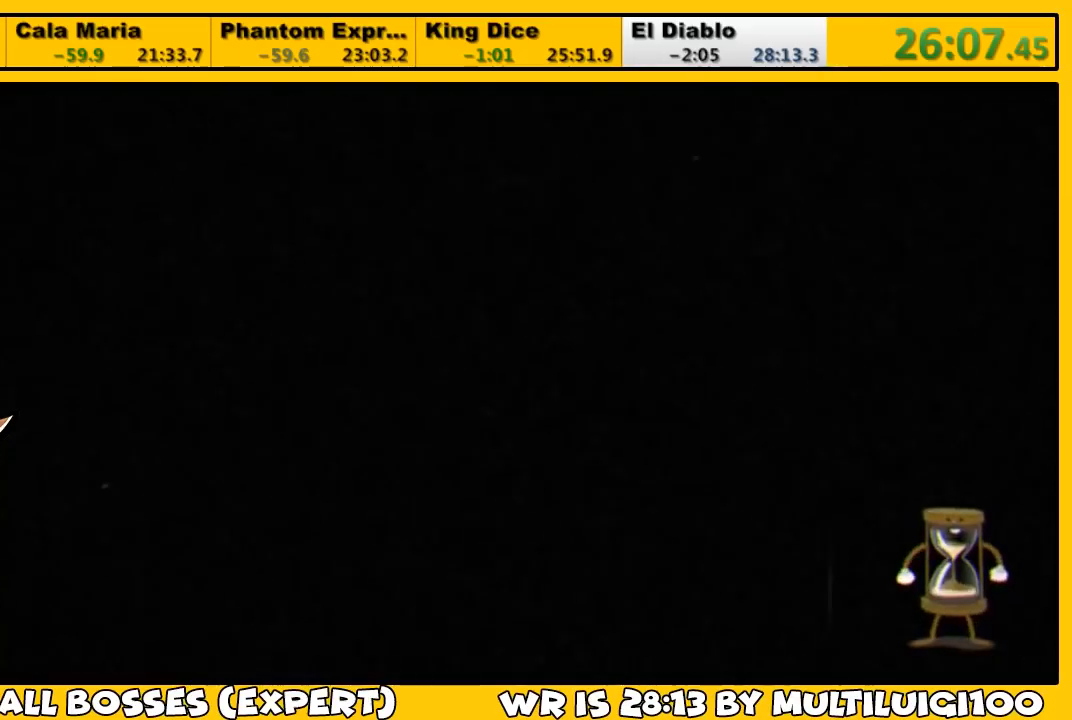
{"buttons": ["CROSS"], "left_stick": "center", "right_stick": "center", "events": [[50, "CROSS", "down"], [117, "CROSS", "up"], [183, "CROSS", "down"], [283, "CROSS", "up"], [350, "CROSS", "down"], [383, "CROSS", "up"], [450, "CROSS", "down"]]}
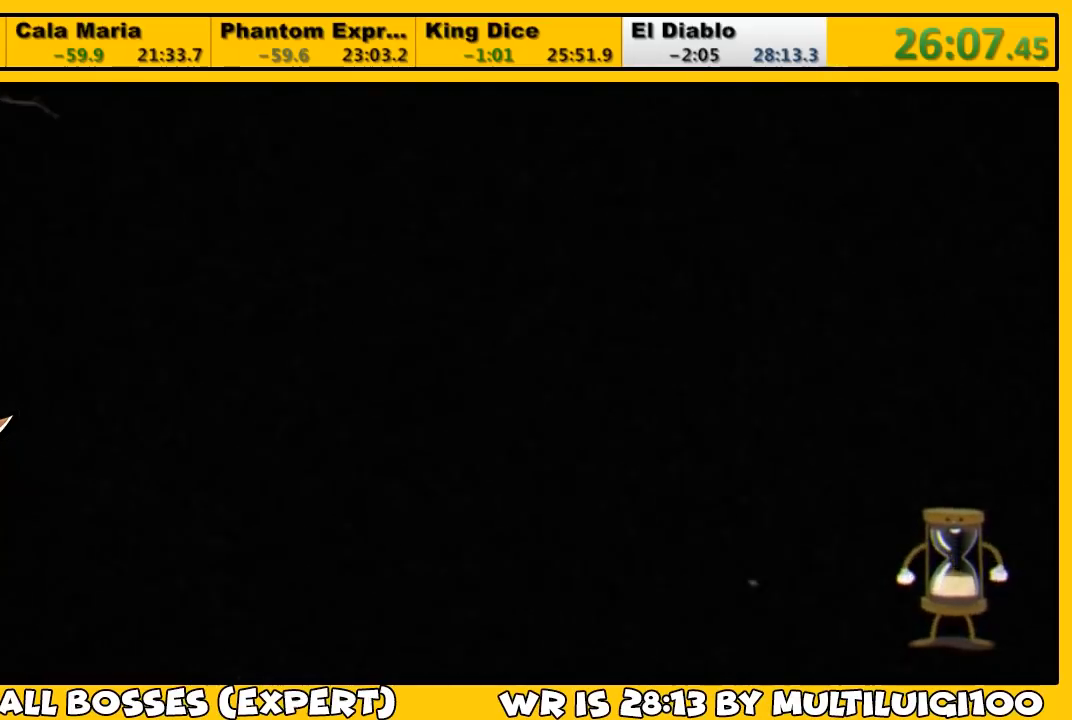
{"buttons": ["CROSS"], "left_stick": "center", "right_stick": "center", "events": [[17, "CROSS", "up"], [83, "CROSS", "down"], [150, "CROSS", "up"], [250, "CROSS", "down"], [317, "CROSS", "up"], [383, "CROSS", "down"], [417, "CROSS", "up"], [483, "CROSS", "down"]]}
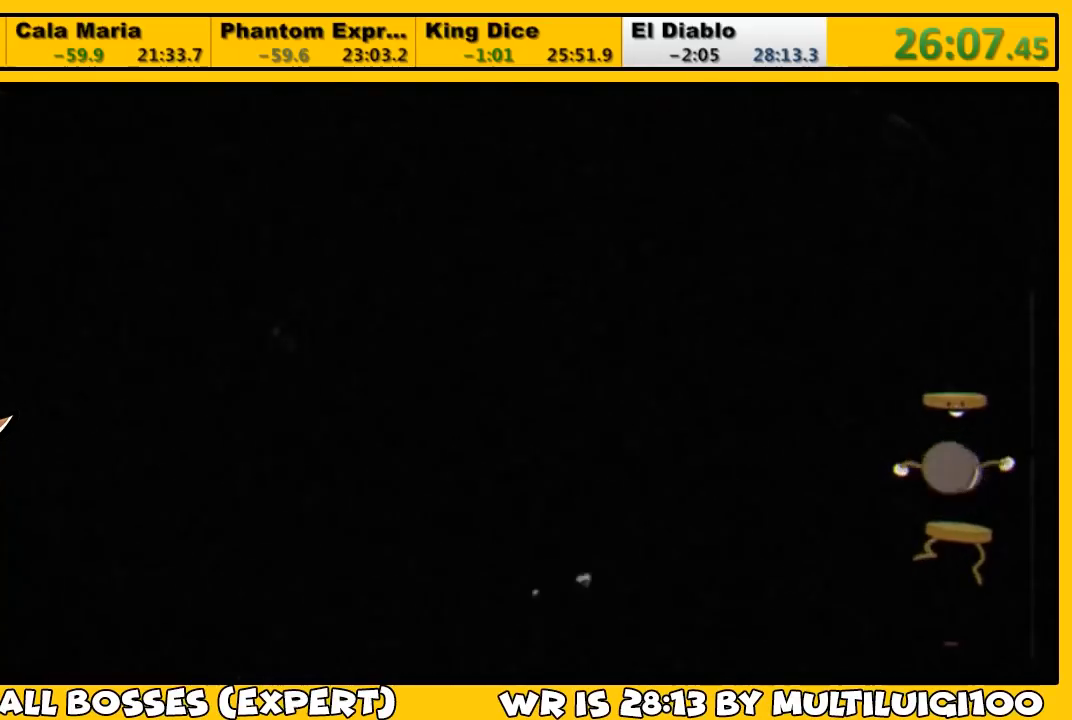
{"buttons": [], "left_stick": "center", "right_stick": "center", "events": [[50, "CROSS", "up"], [117, "CROSS", "down"], [183, "CROSS", "up"], [250, "CROSS", "down"], [317, "CROSS", "up"], [383, "CROSS", "down"], [450, "CROSS", "up"]]}
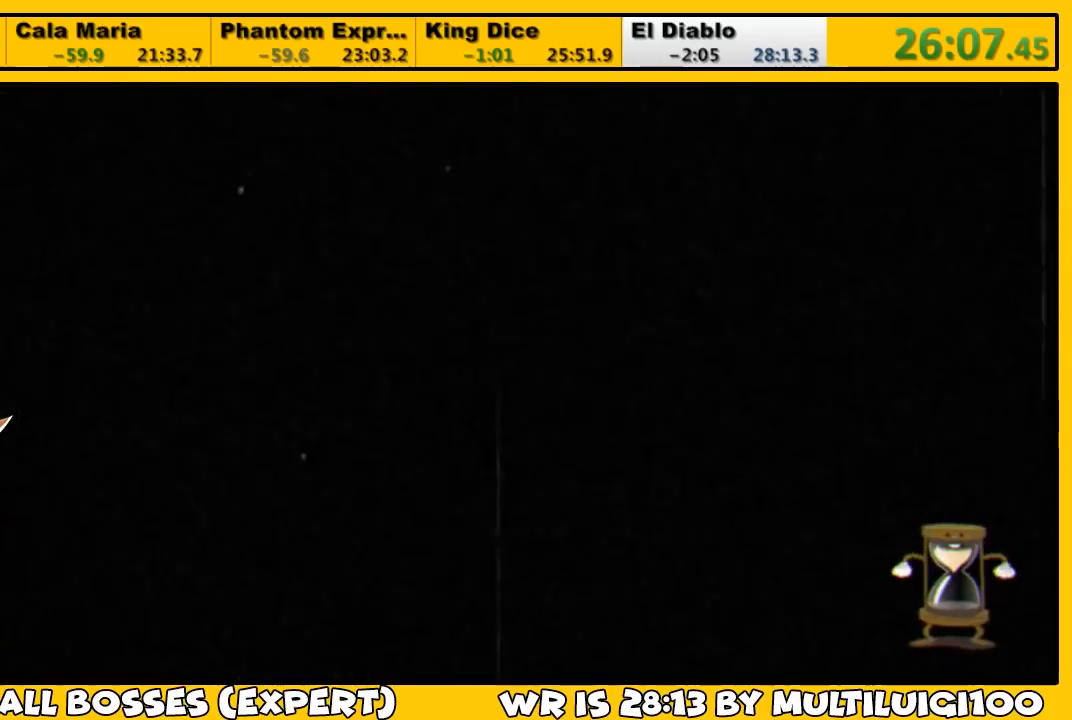
{"buttons": [], "left_stick": "center", "right_stick": "center", "events": [[50, "CROSS", "down"], [83, "CROSS", "up"], [150, "CROSS", "down"], [200, "CROSS", "up"], [283, "CROSS", "down"], [333, "CROSS", "up"], [400, "CROSS", "down"], [433, "CROSS", "up"]]}
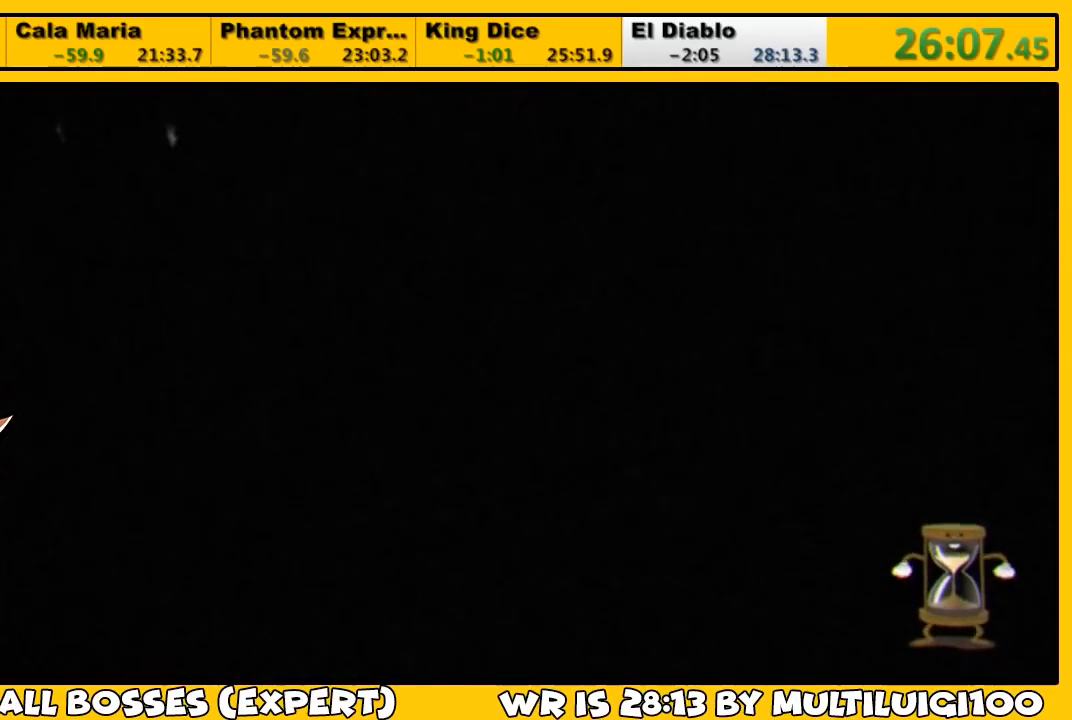
{"buttons": [], "left_stick": "center", "right_stick": "center", "events": [[33, "CROSS", "down"], [100, "CROSS", "up"], [167, "CROSS", "down"], [233, "CROSS", "up"], [300, "CROSS", "down"], [367, "CROSS", "up"], [433, "CROSS", "down"], [467, "CROSS", "up"]]}
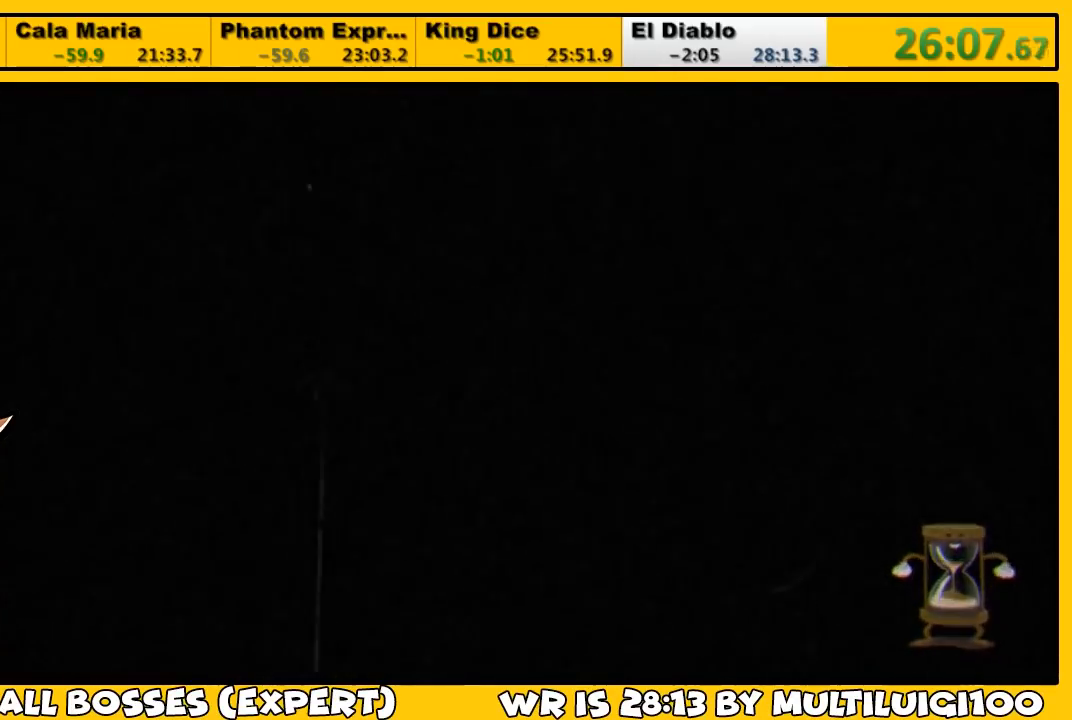
{"buttons": [], "left_stick": "center", "right_stick": "center", "events": [[67, "CROSS", "down"], [133, "CROSS", "up"], [200, "CROSS", "down"], [233, "CROSS", "up"], [300, "CROSS", "down"], [367, "CROSS", "up"], [433, "CROSS", "down"], [467, "CROSS", "up"]]}
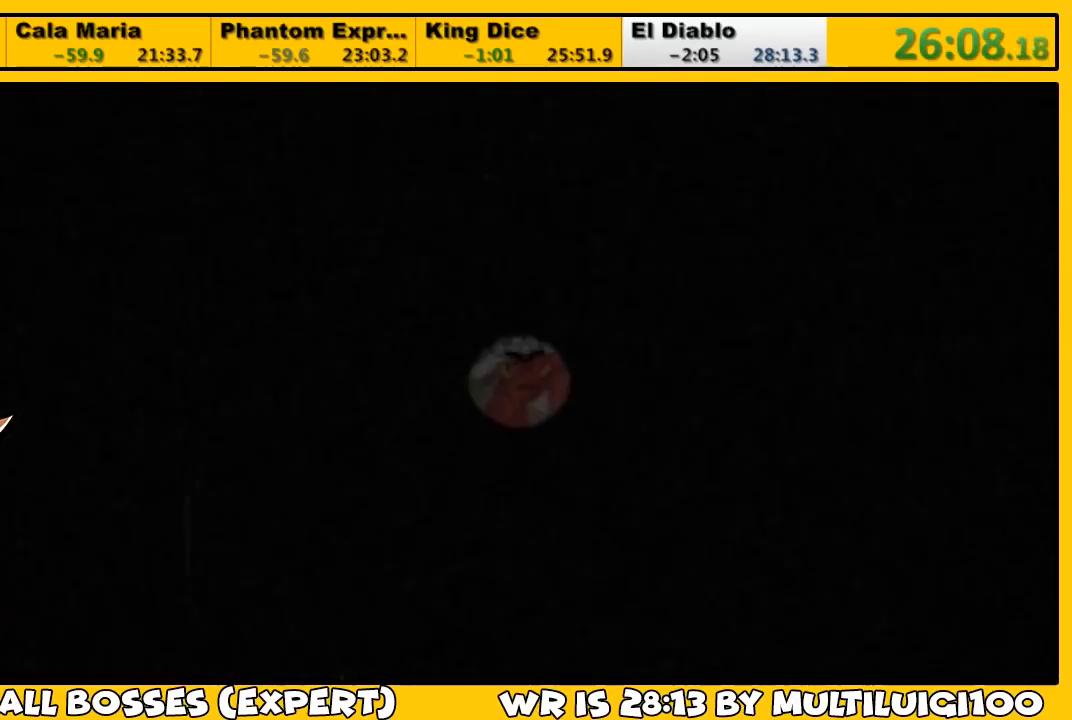
{"buttons": [], "left_stick": "center", "right_stick": "center", "events": [[33, "CROSS", "down"], [100, "CROSS", "up"], [167, "CROSS", "down"], [233, "CROSS", "up"], [300, "CROSS", "down"], [350, "CROSS", "up"], [417, "CROSS", "down"], [483, "CROSS", "up"]]}
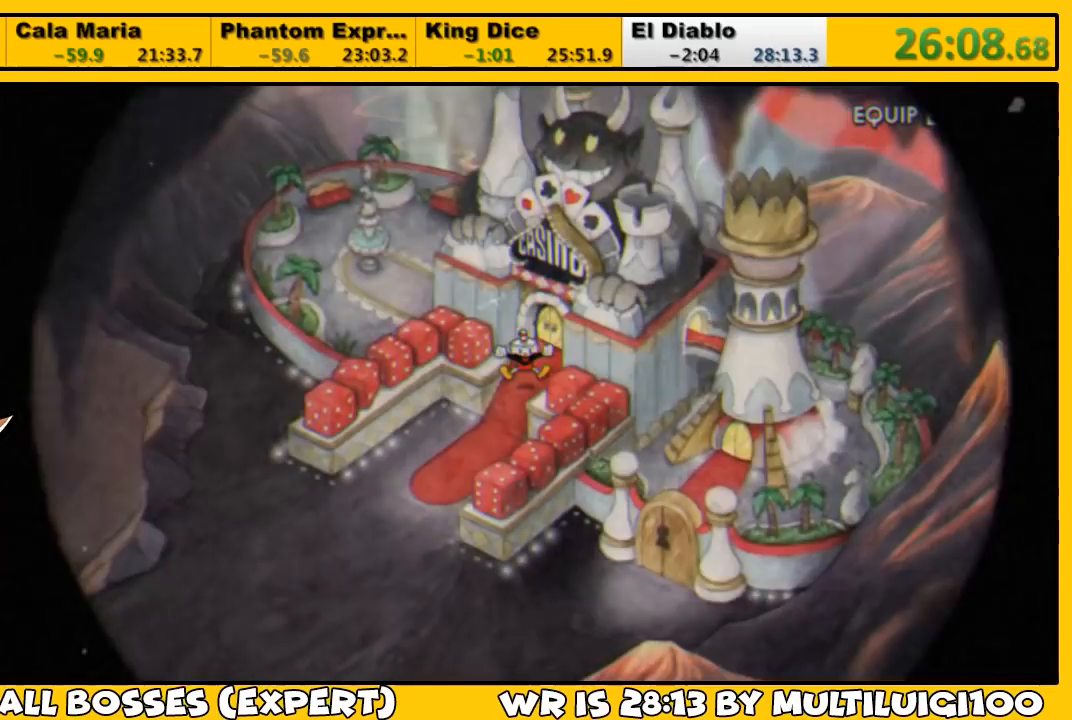
{"buttons": [], "left_stick": "center", "right_stick": "center", "events": [[50, "CROSS", "down"], [117, "CROSS", "up"], [183, "CROSS", "down"], [250, "CROSS", "up"], [317, "CROSS", "down"], [350, "CROSS", "up"], [417, "CROSS", "down"], [483, "CROSS", "up"]]}
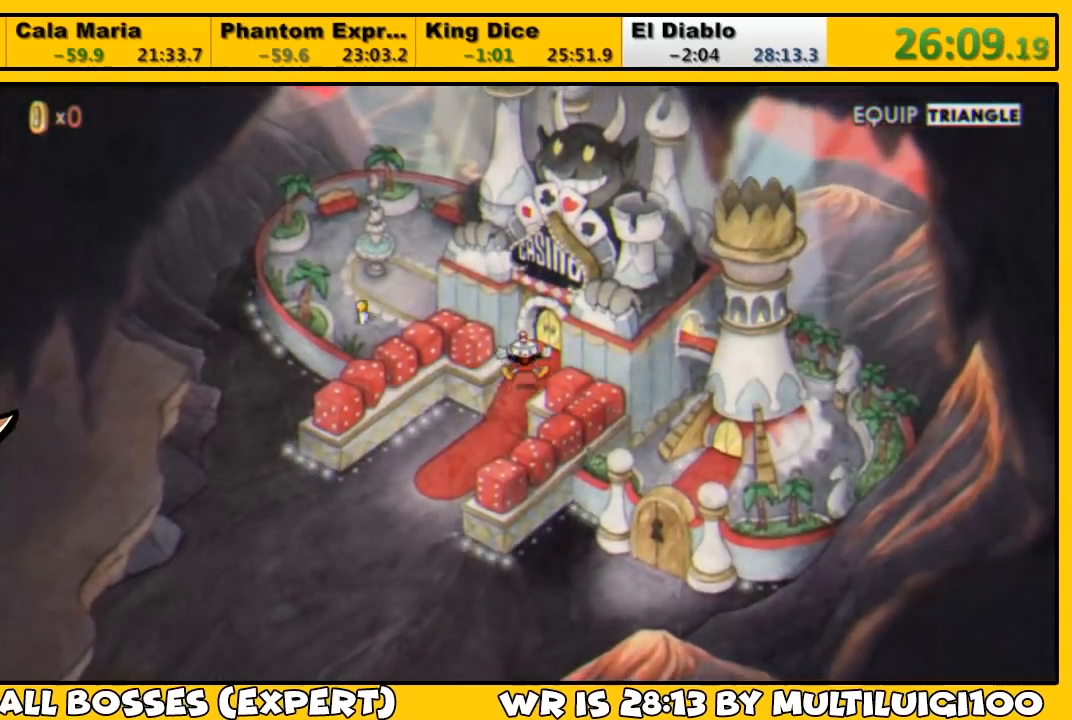
{"buttons": ["DPAD_DOWN"], "left_stick": "center", "right_stick": "center", "events": [[183, "DPAD_DOWN", "down"]]}
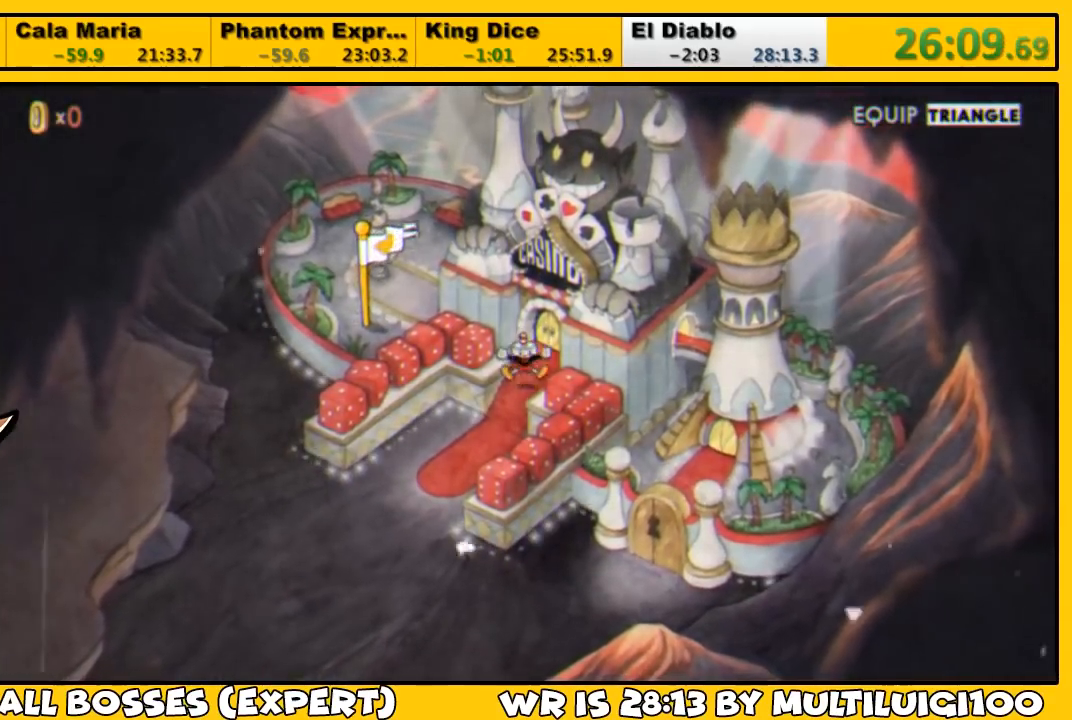
{"buttons": ["DPAD_DOWN"], "left_stick": "center", "right_stick": "center", "events": []}
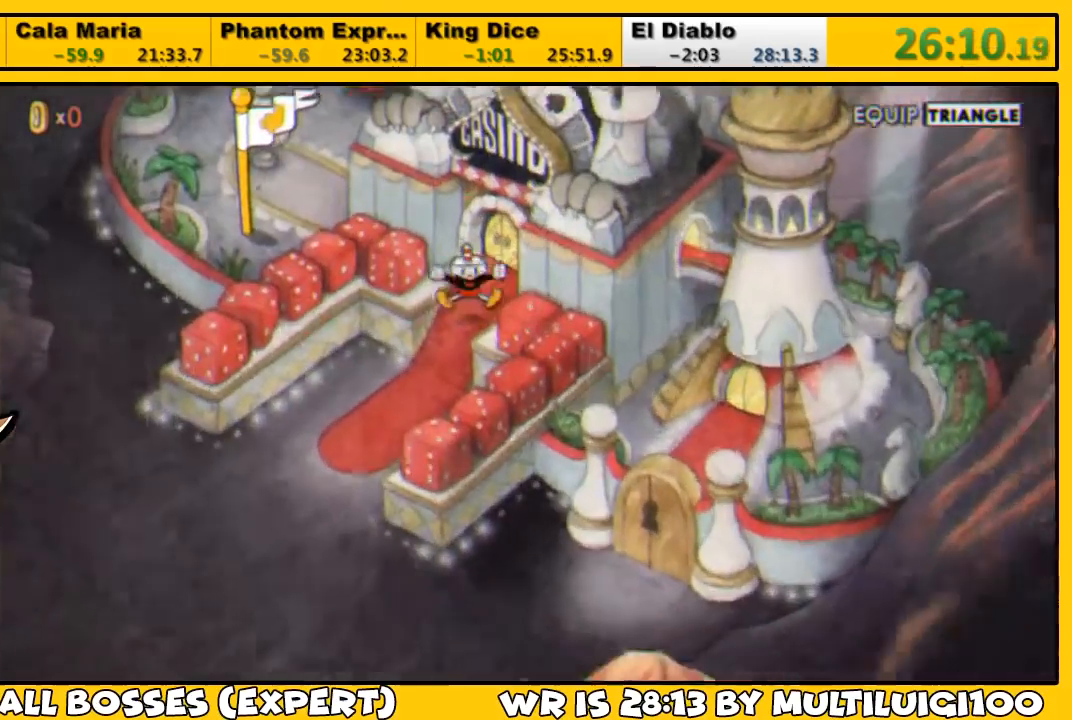
{"buttons": ["DPAD_DOWN"], "left_stick": "center", "right_stick": "center", "events": []}
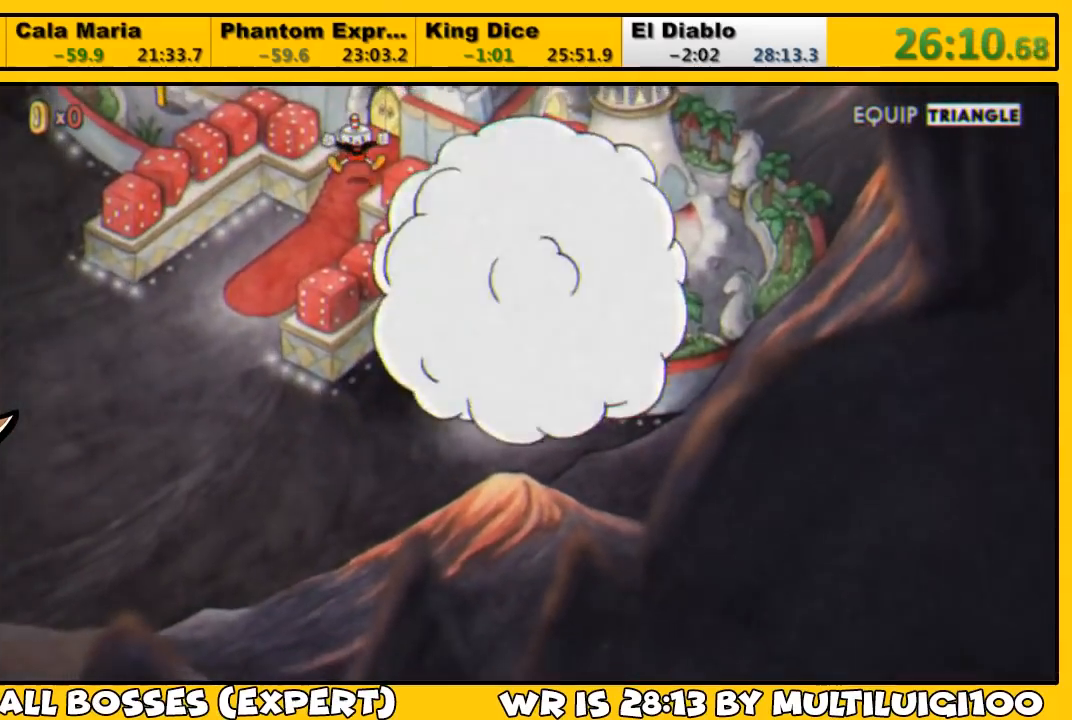
{"buttons": ["DPAD_DOWN", "DPAD_LEFT"], "left_stick": "center", "right_stick": "center", "events": [[267, "DPAD_LEFT", "down"]]}
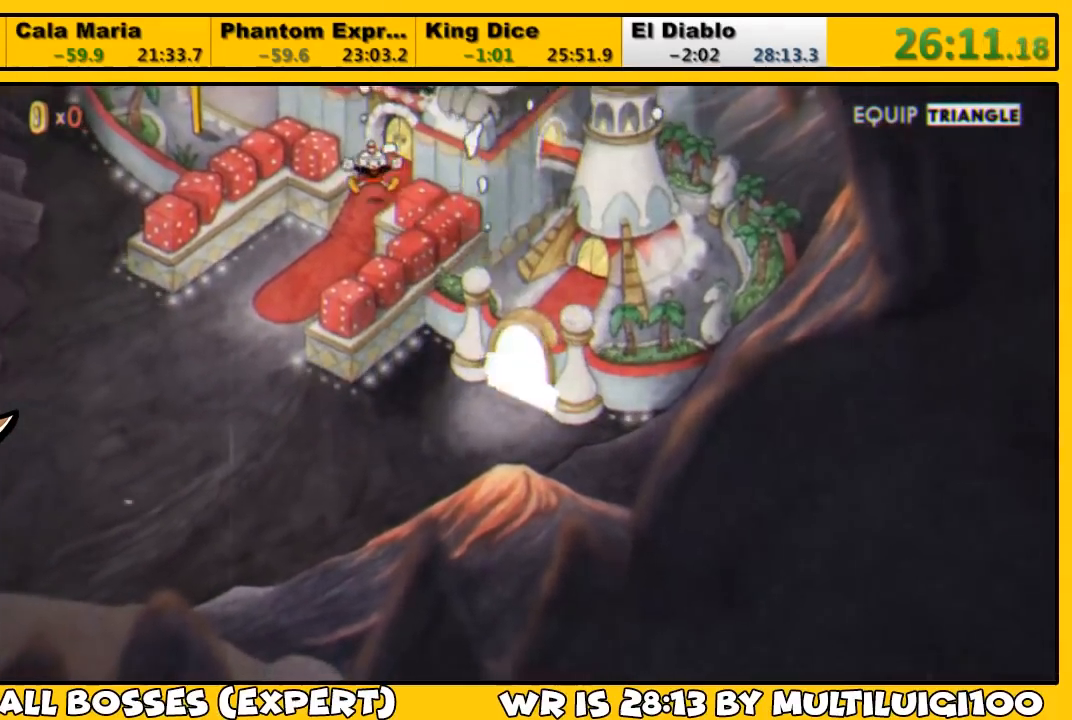
{"buttons": ["DPAD_DOWN", "DPAD_LEFT"], "left_stick": "center", "right_stick": "center", "events": []}
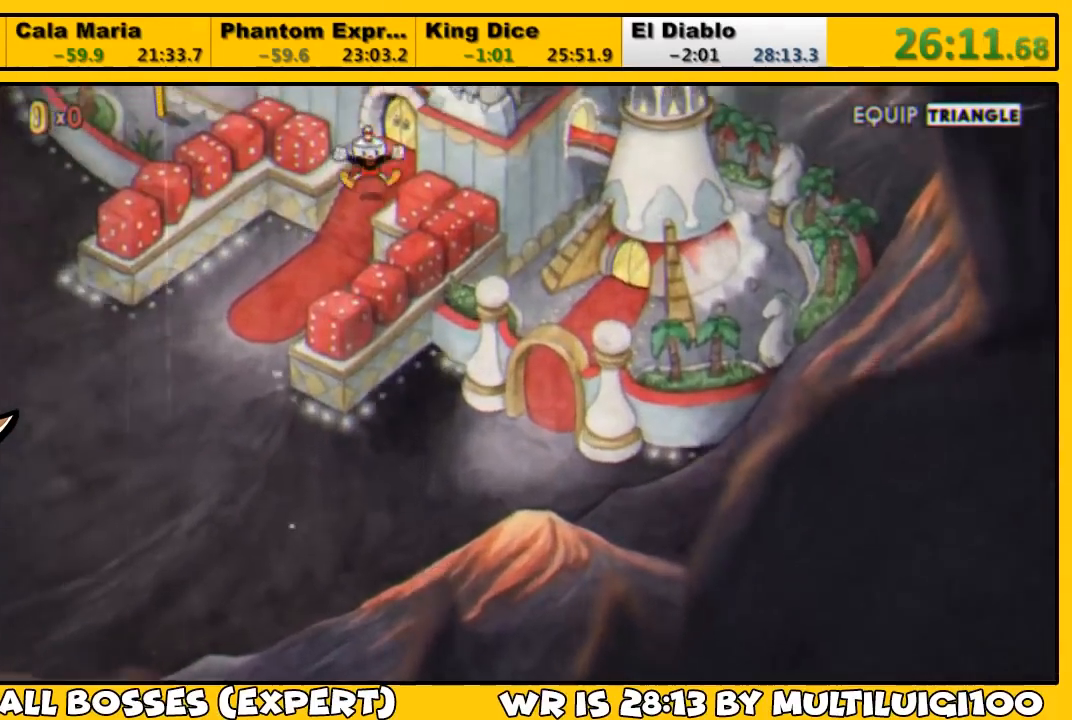
{"buttons": ["DPAD_DOWN", "DPAD_LEFT"], "left_stick": "center", "right_stick": "center", "events": []}
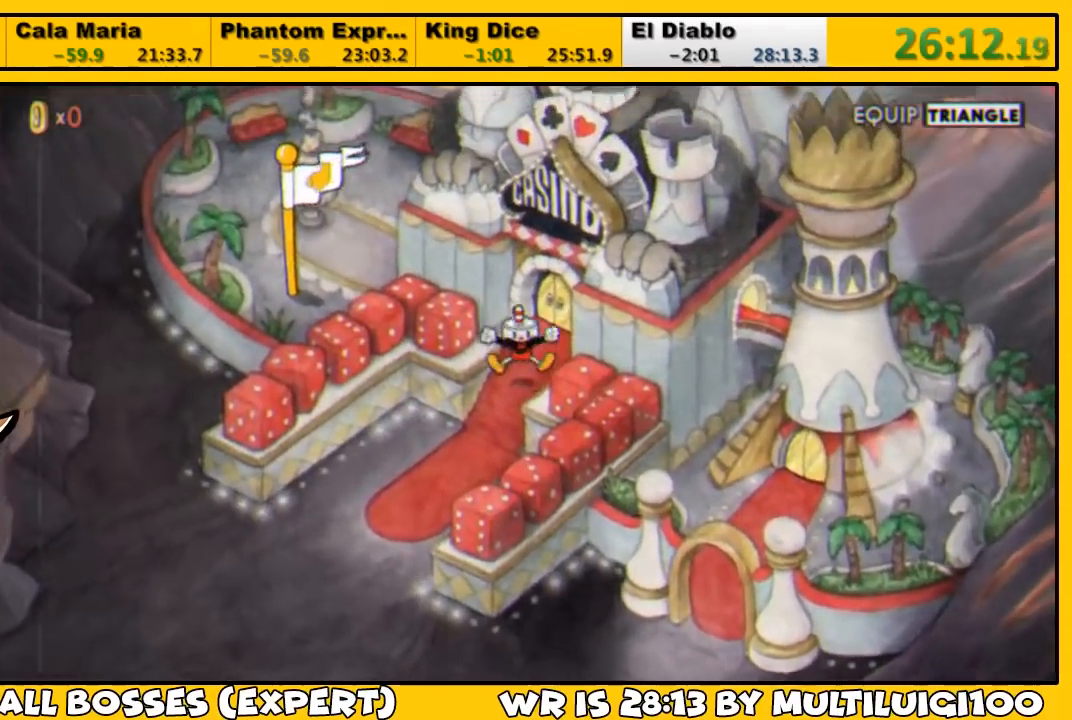
{"buttons": ["DPAD_DOWN", "DPAD_LEFT"], "left_stick": "center", "right_stick": "center", "events": []}
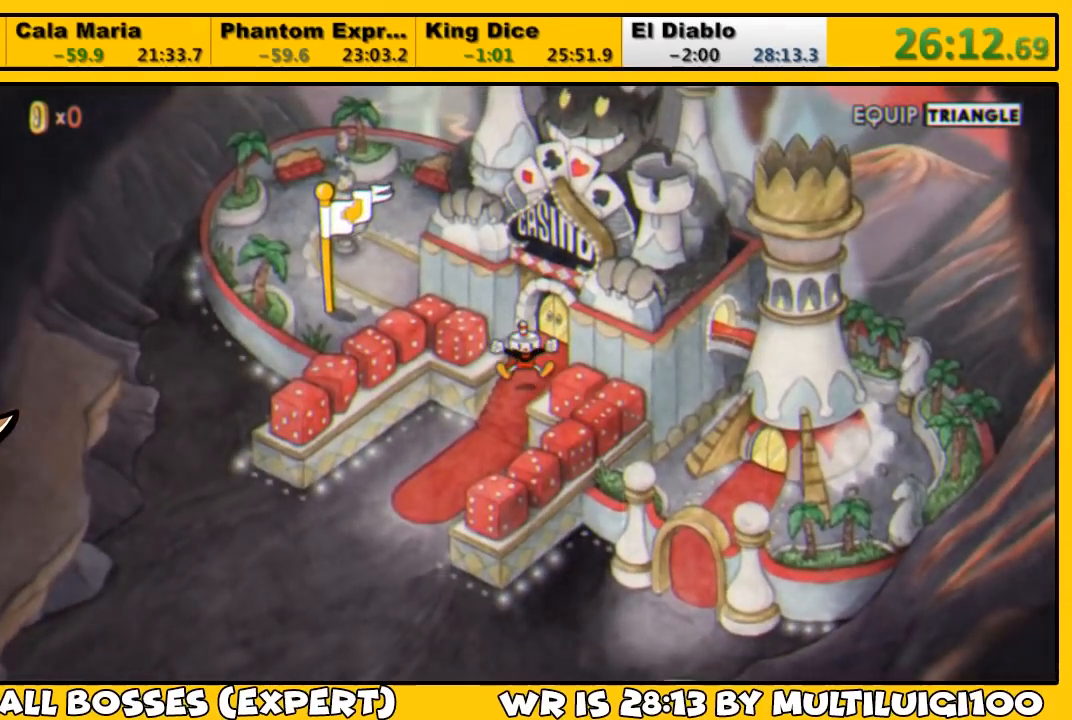
{"buttons": ["DPAD_DOWN", "DPAD_LEFT"], "left_stick": "center", "right_stick": "center", "events": []}
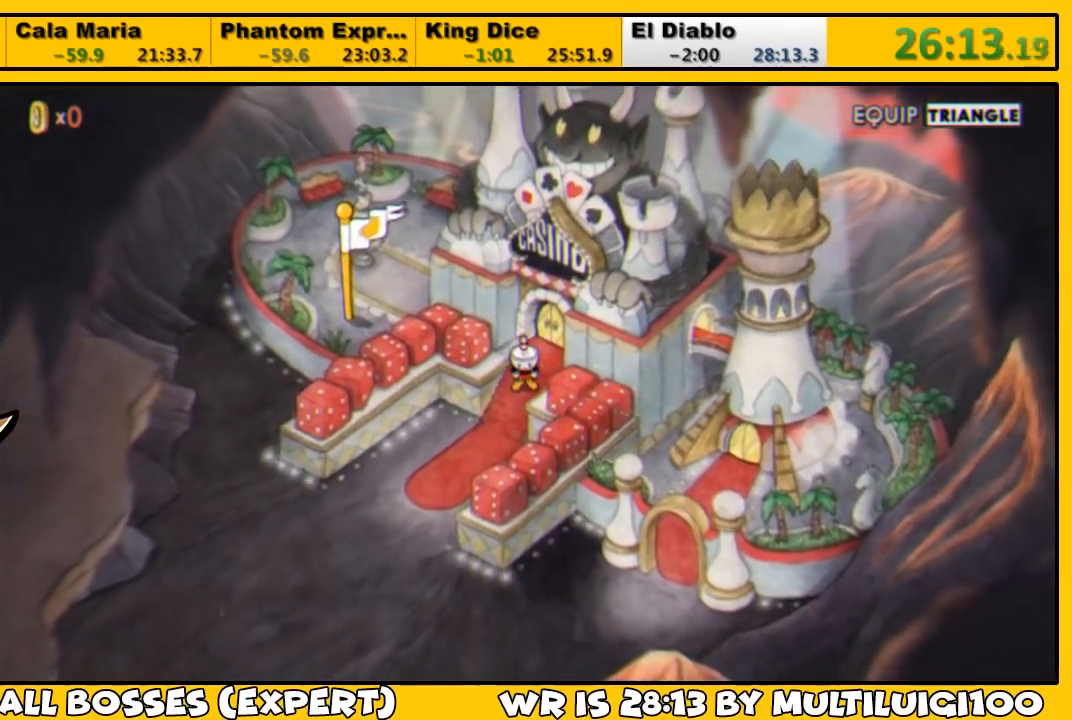
{"buttons": ["DPAD_DOWN", "DPAD_LEFT"], "left_stick": "center", "right_stick": "center", "events": []}
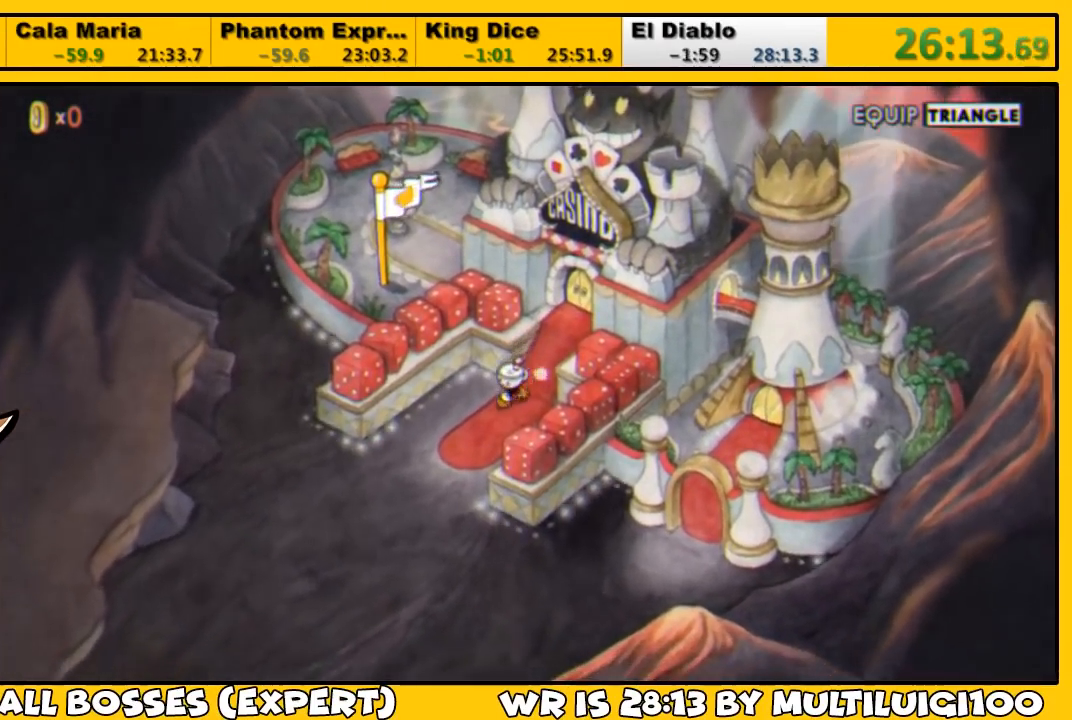
{"buttons": ["DPAD_DOWN"], "left_stick": "center", "right_stick": "center", "events": [[333, "DPAD_LEFT", "up"]]}
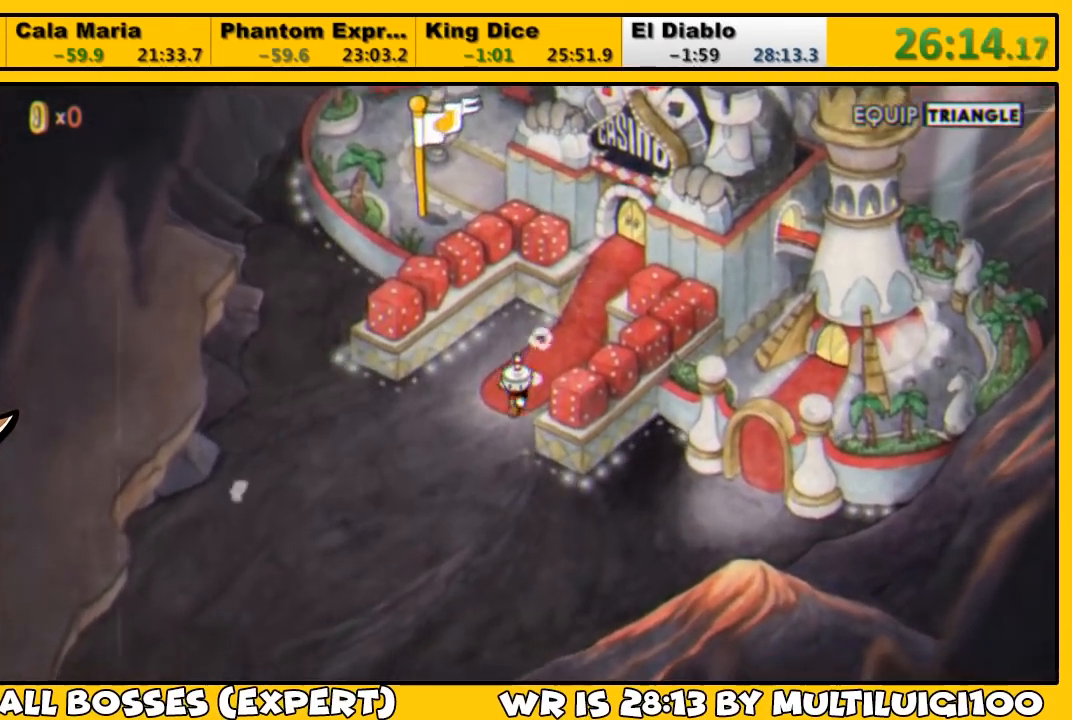
{"buttons": ["DPAD_DOWN", "DPAD_RIGHT"], "left_stick": "center", "right_stick": "center", "events": [[333, "DPAD_RIGHT", "down"]]}
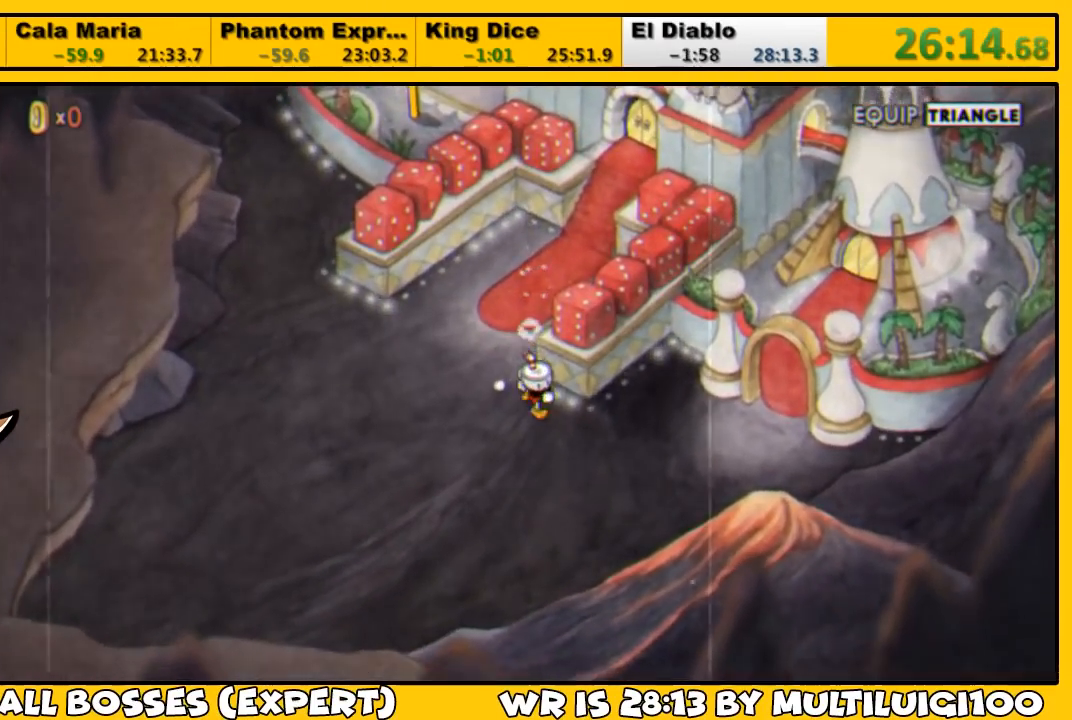
{"buttons": ["DPAD_RIGHT"], "left_stick": "center", "right_stick": "center", "events": [[33, "DPAD_DOWN", "up"]]}
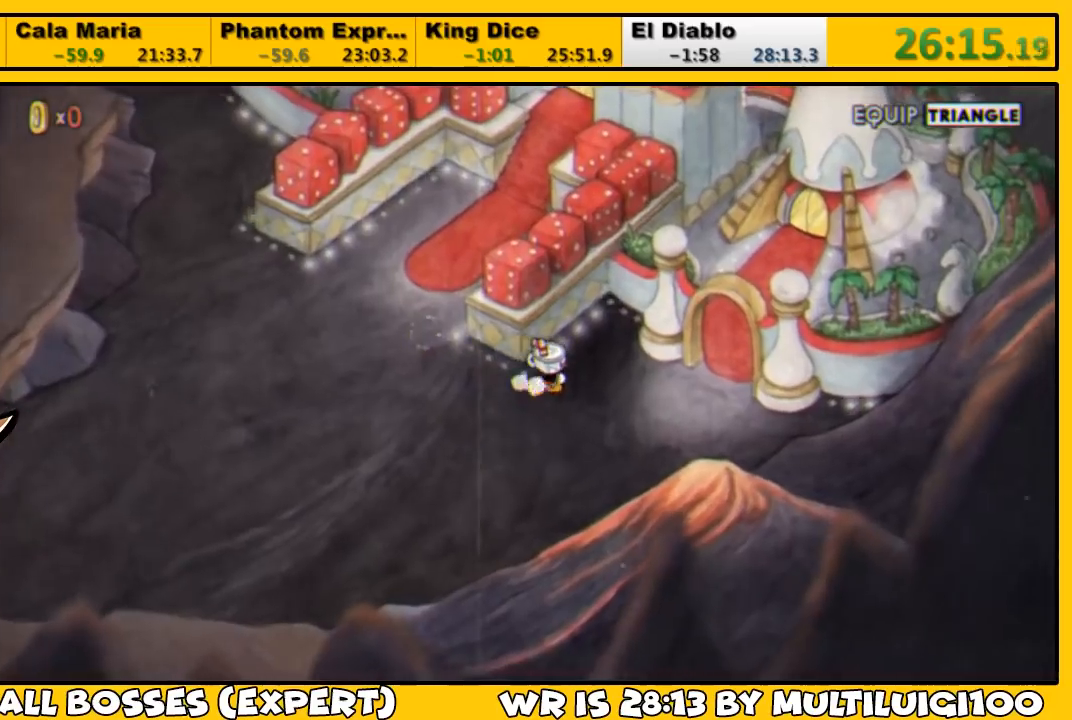
{"buttons": ["DPAD_RIGHT"], "left_stick": "center", "right_stick": "center", "events": []}
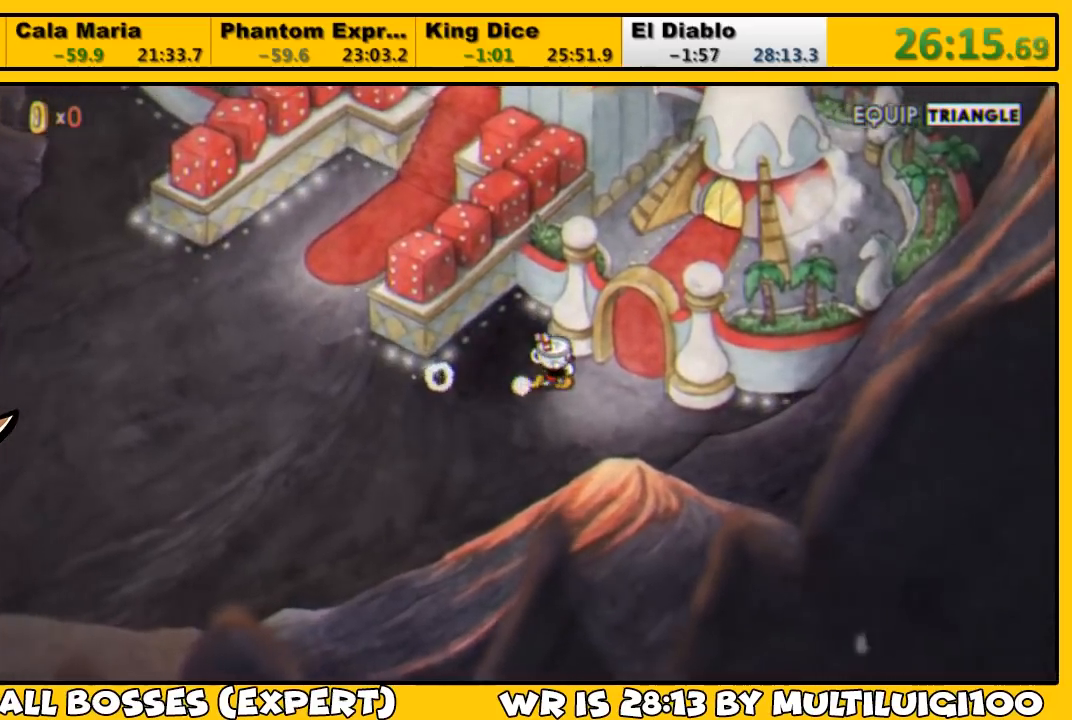
{"buttons": ["DPAD_UP", "DPAD_RIGHT"], "left_stick": "center", "right_stick": "center", "events": [[183, "DPAD_UP", "down"]]}